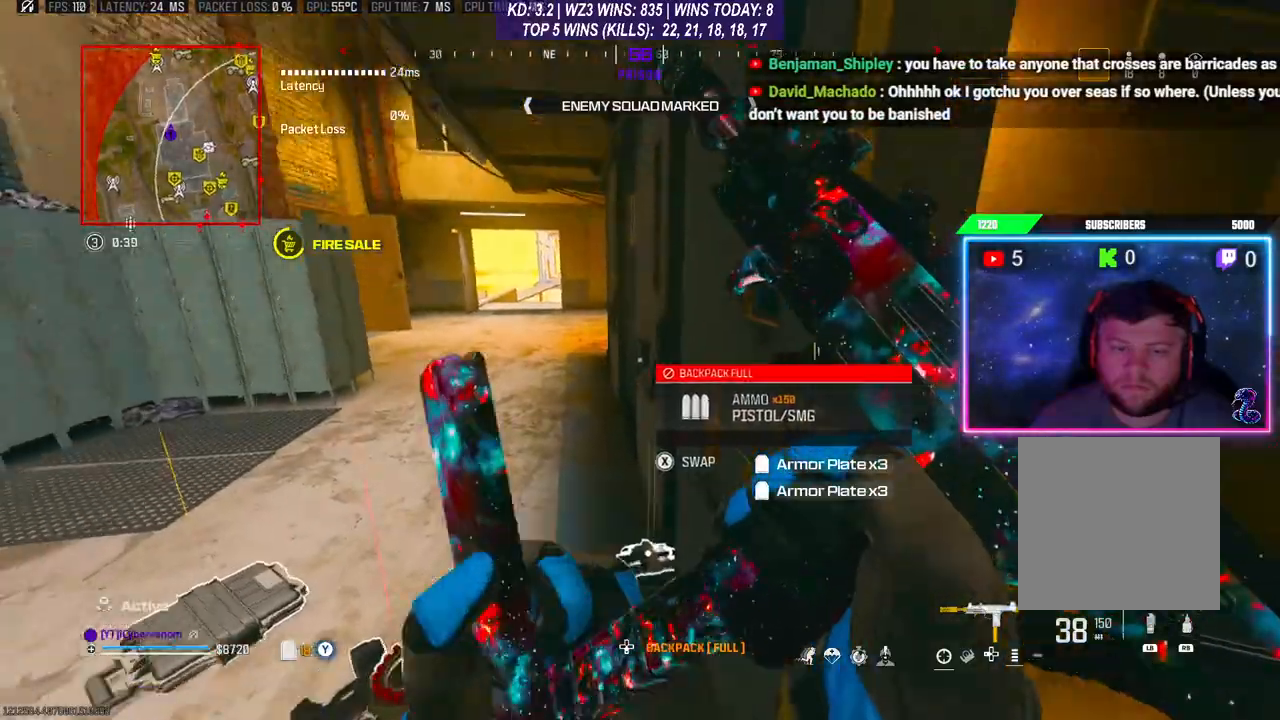
Gameplay with a controller (Xbox layout); each line is a JSON object with the inputs held at the frame after it. "events" lists button and stick changes between this image and that frame as [ms after this image, input, new state], when the widget could be followed in between.
{"buttons": [], "left_stick": "center", "right_stick": "center", "events": [[67, "right_stick", "center"]]}
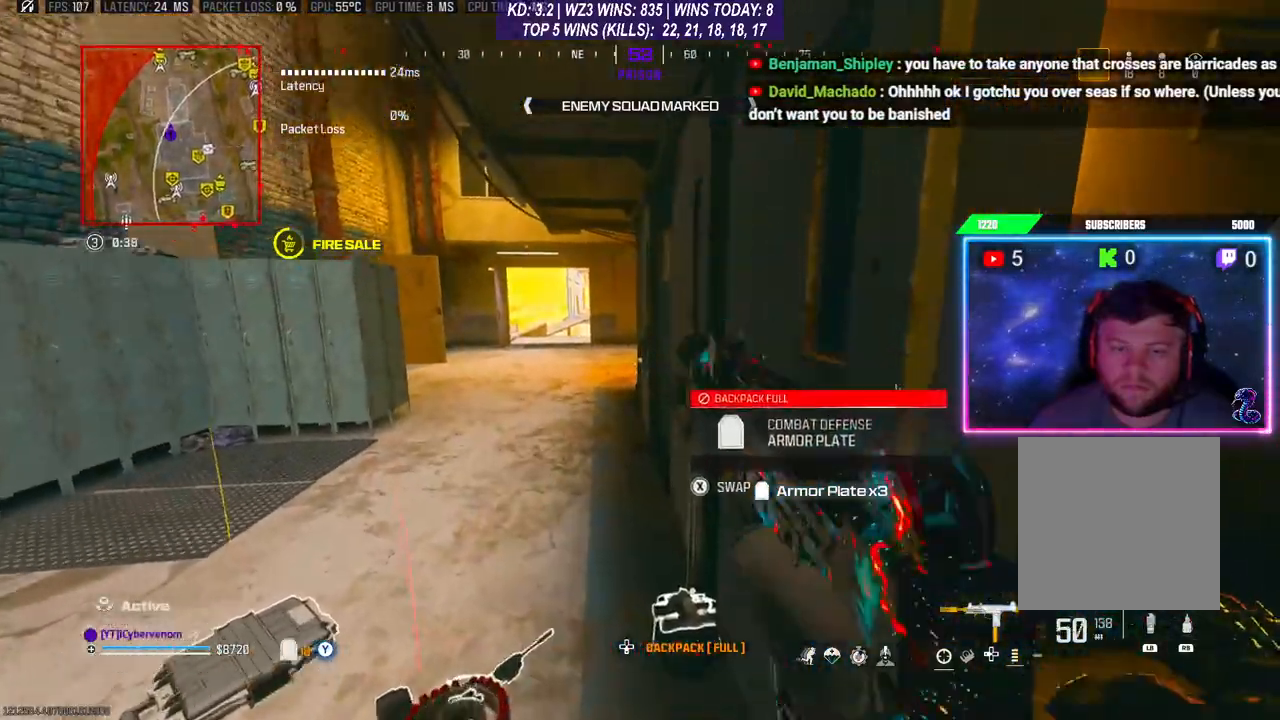
{"buttons": [], "left_stick": "center", "right_stick": "center", "events": []}
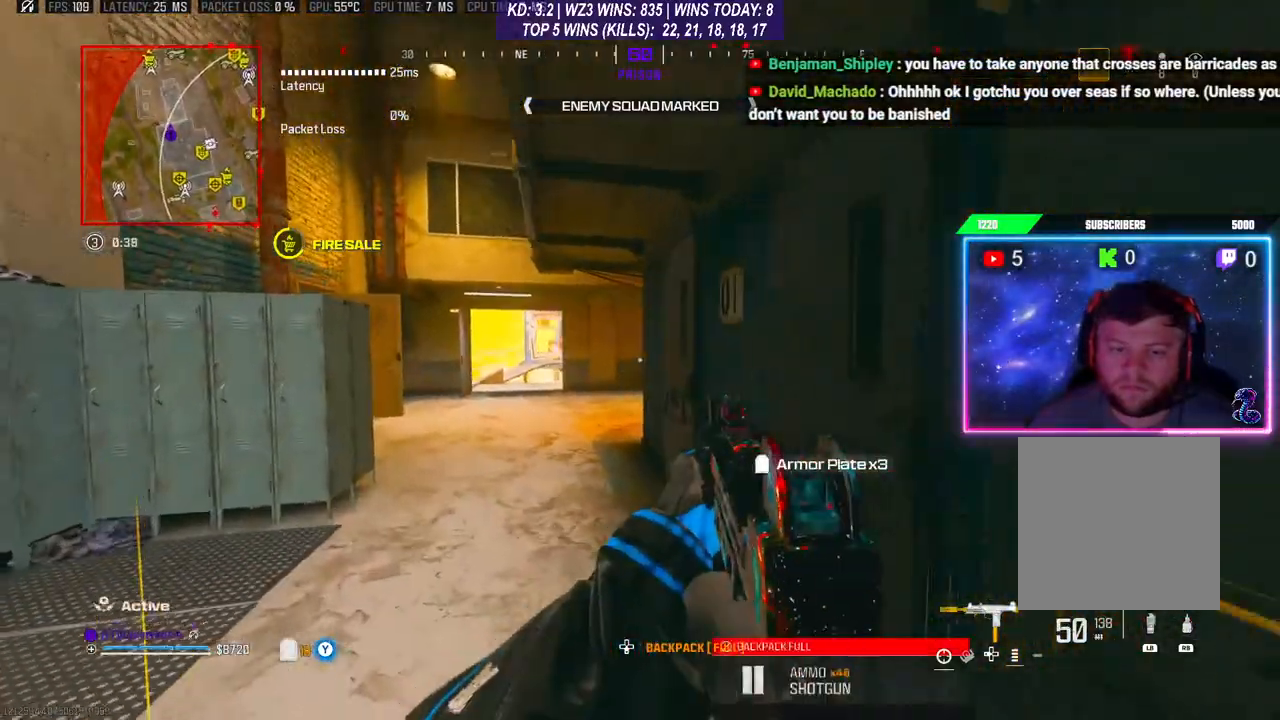
{"buttons": ["R3"], "left_stick": "up", "right_stick": "center", "events": [[300, "L3", "down"], [300, "left_stick", "up"], [500, "L3", "up"], [500, "R3", "down"]]}
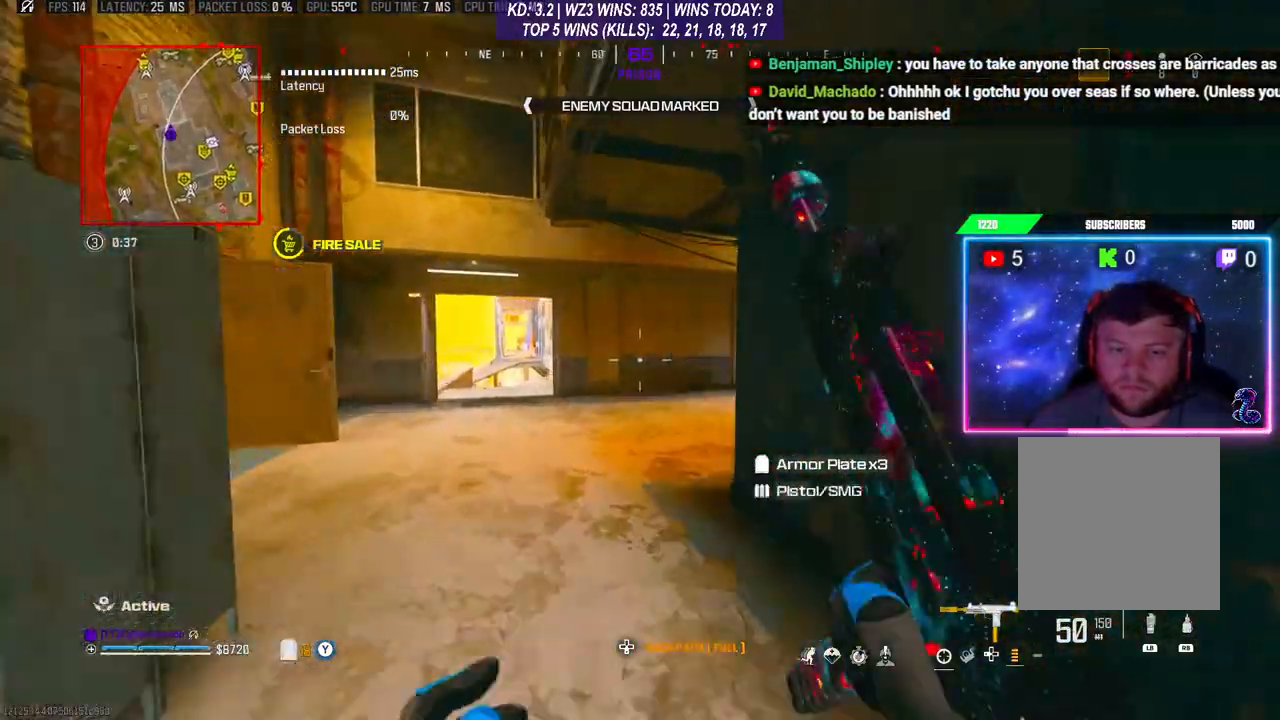
{"buttons": ["L3"], "left_stick": "up-right", "right_stick": "center", "events": [[133, "L3", "down"], [133, "R3", "up"], [167, "A", "down"], [233, "L3", "up"], [267, "A", "up"], [267, "right_stick", "right"], [300, "L3", "down"], [300, "left_stick", "up-right"], [367, "right_stick", "center"]]}
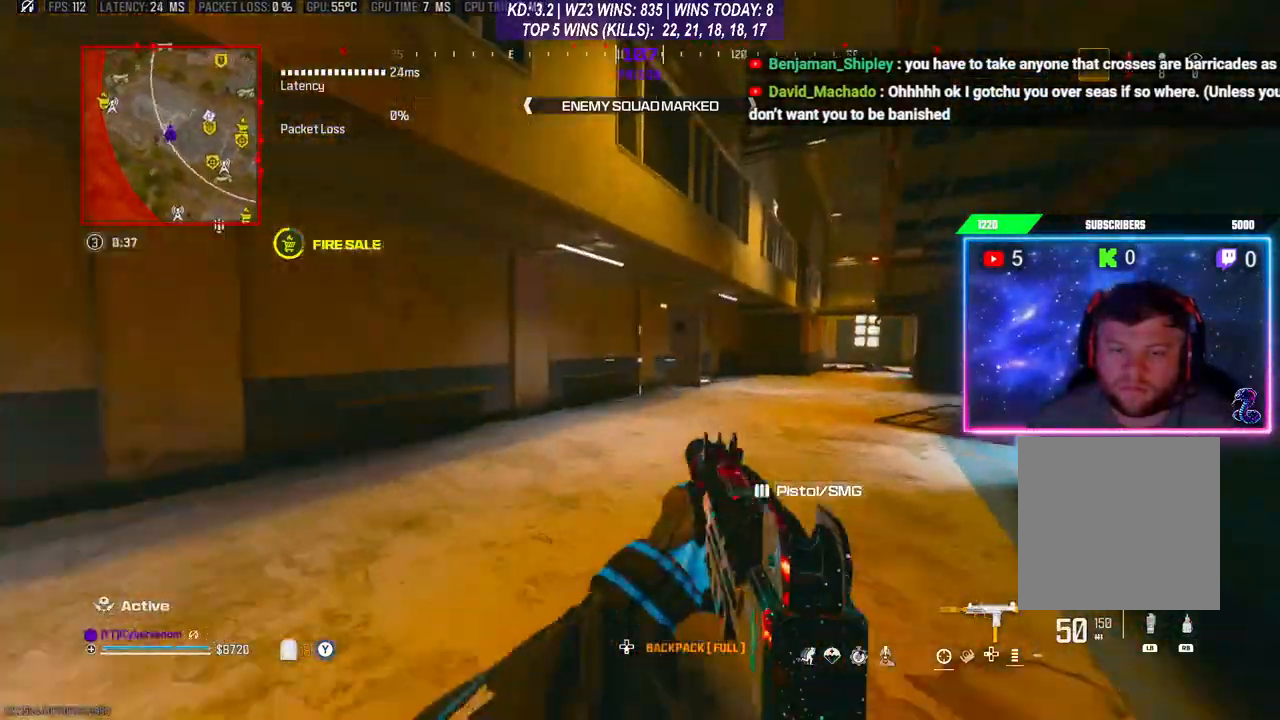
{"buttons": [], "left_stick": "center", "right_stick": "center", "events": [[133, "L3", "up"], [200, "A", "down"], [300, "left_stick", "center"], [333, "A", "up"]]}
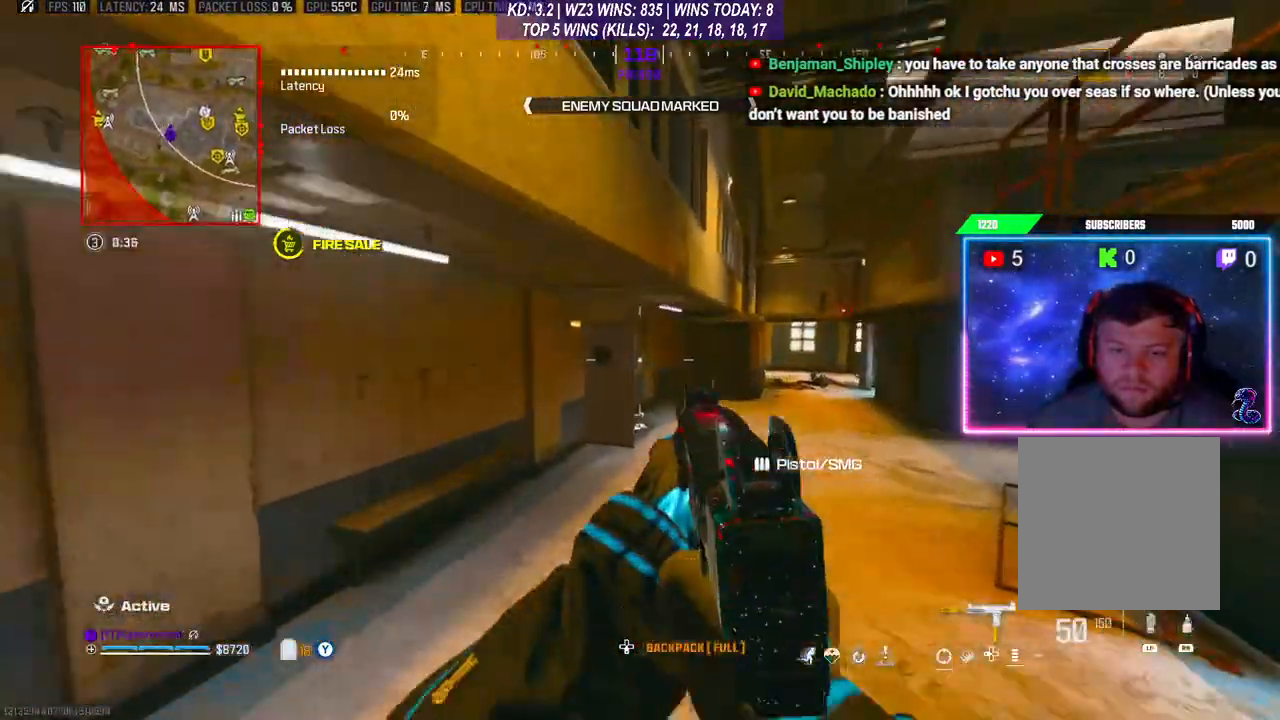
{"buttons": ["R3"], "left_stick": "up-right", "right_stick": "center", "events": [[200, "left_stick", "up-right"], [333, "L3", "down"], [433, "L3", "up"], [500, "R3", "down"]]}
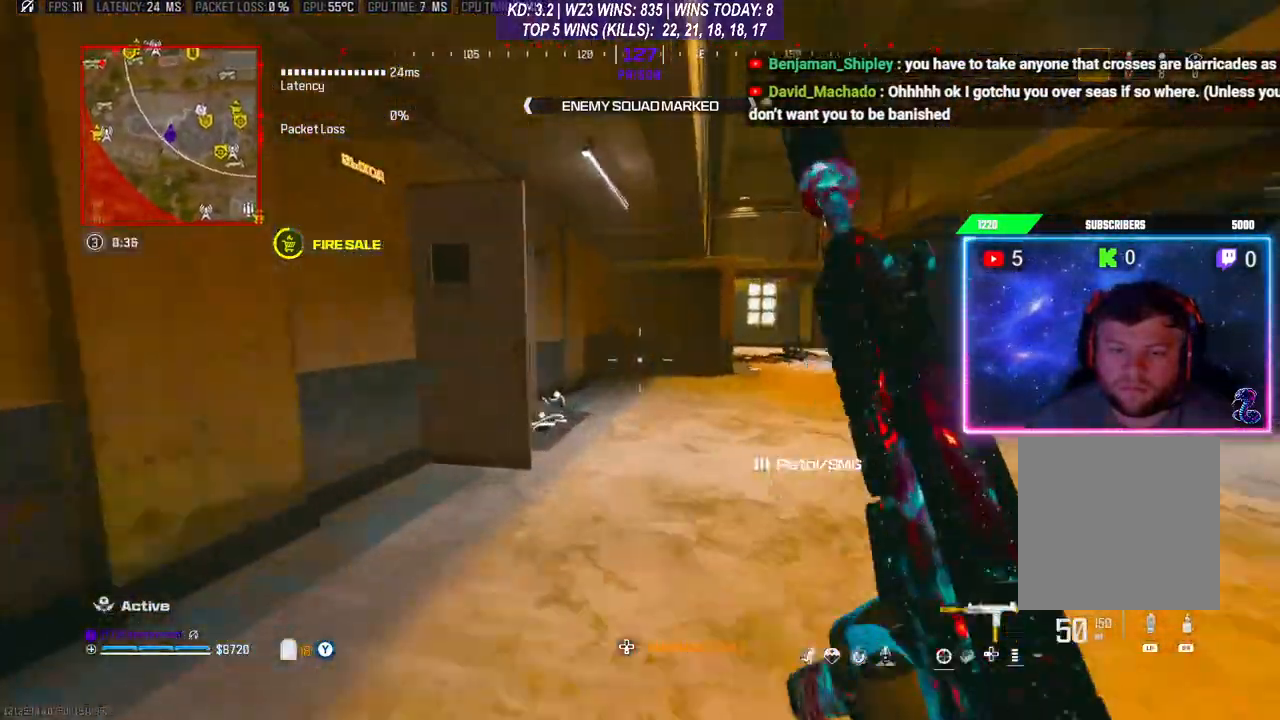
{"buttons": [], "left_stick": "down-left", "right_stick": "center", "events": [[100, "R3", "up"], [133, "A", "down"], [133, "L3", "down"], [167, "left_stick", "up"], [200, "right_stick", "left"], [300, "A", "up"], [367, "L3", "up"], [400, "right_stick", "center"], [433, "left_stick", "down-left"]]}
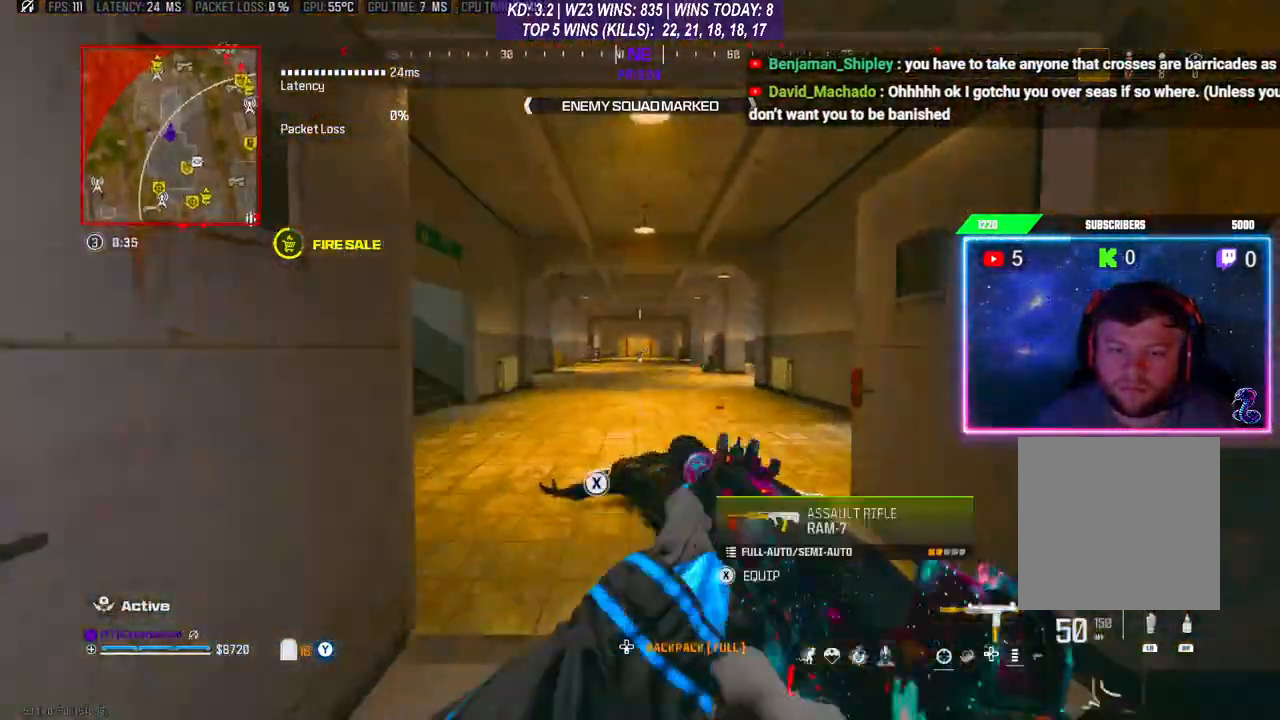
{"buttons": ["L3"], "left_stick": "up-right", "right_stick": "left", "events": [[133, "left_stick", "center"], [400, "left_stick", "up-right"], [433, "L3", "down"], [433, "right_stick", "left"]]}
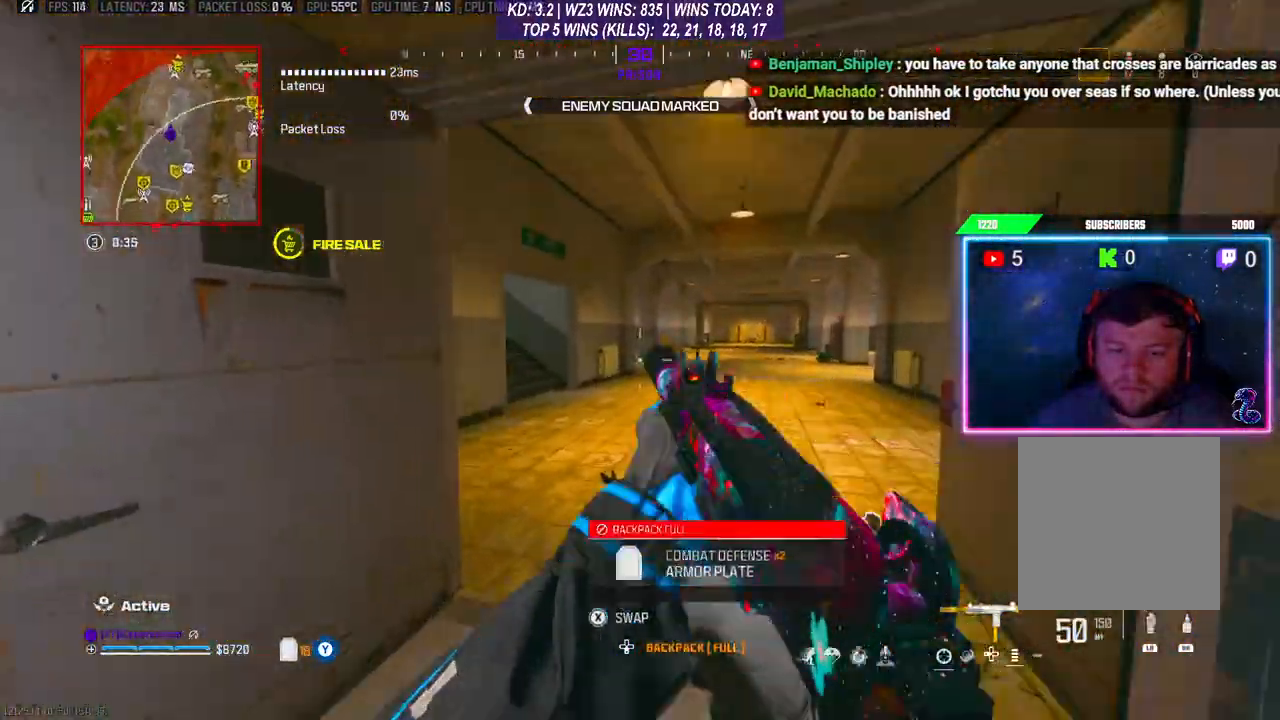
{"buttons": [], "left_stick": "right", "right_stick": "center", "events": [[100, "L3", "up"], [167, "right_stick", "center"], [200, "left_stick", "center"], [333, "left_stick", "right"]]}
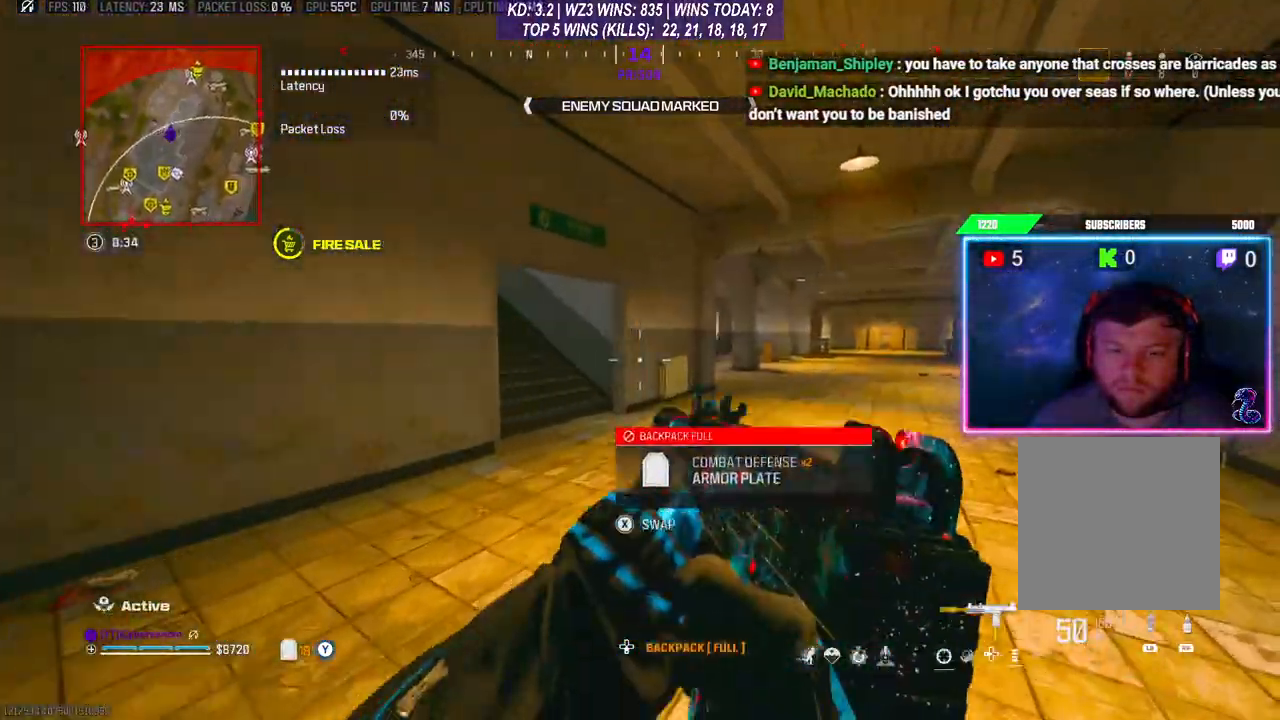
{"buttons": [], "left_stick": "center", "right_stick": "center", "events": [[133, "left_stick", "center"]]}
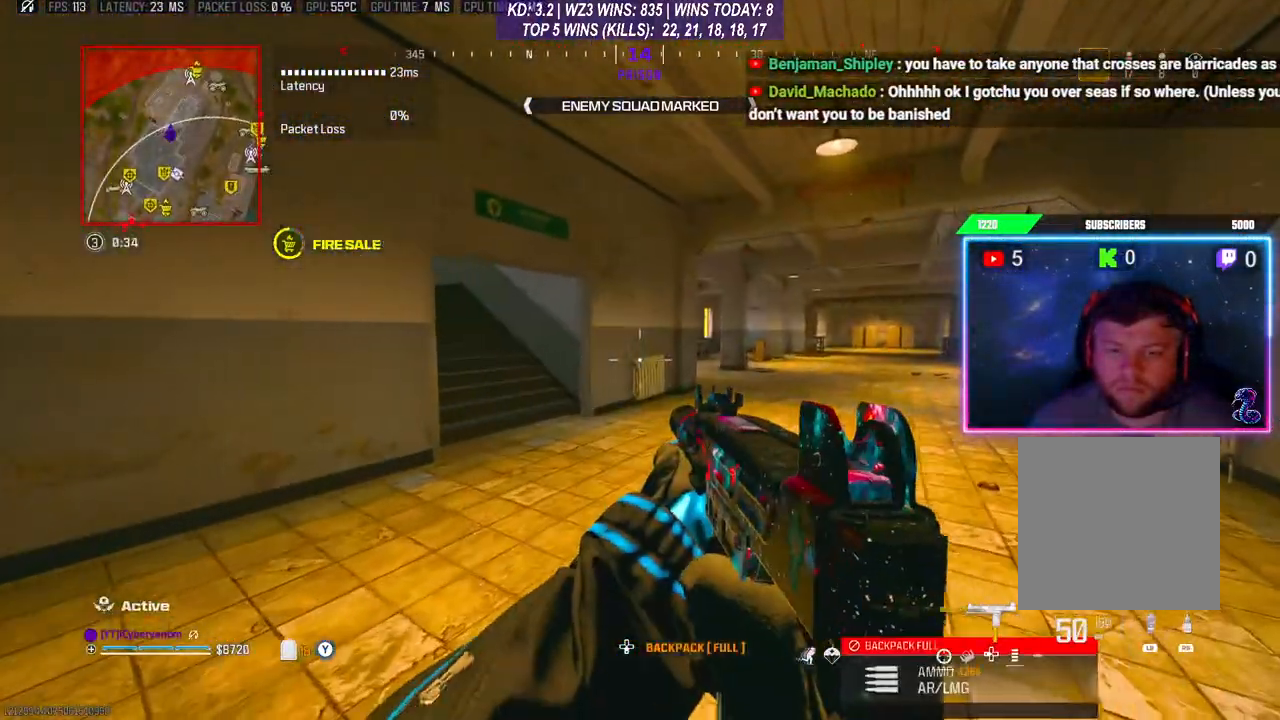
{"buttons": [], "left_stick": "right", "right_stick": "center", "events": [[67, "left_stick", "right"]]}
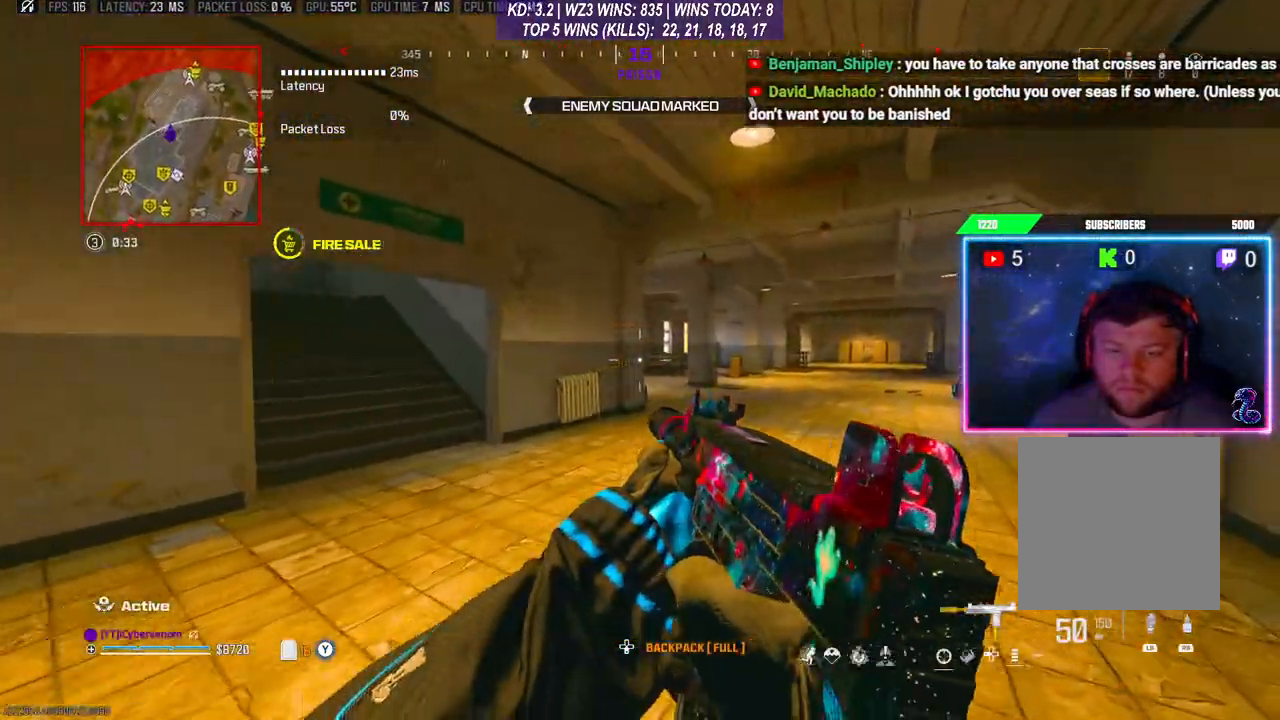
{"buttons": [], "left_stick": "right", "right_stick": "center", "events": []}
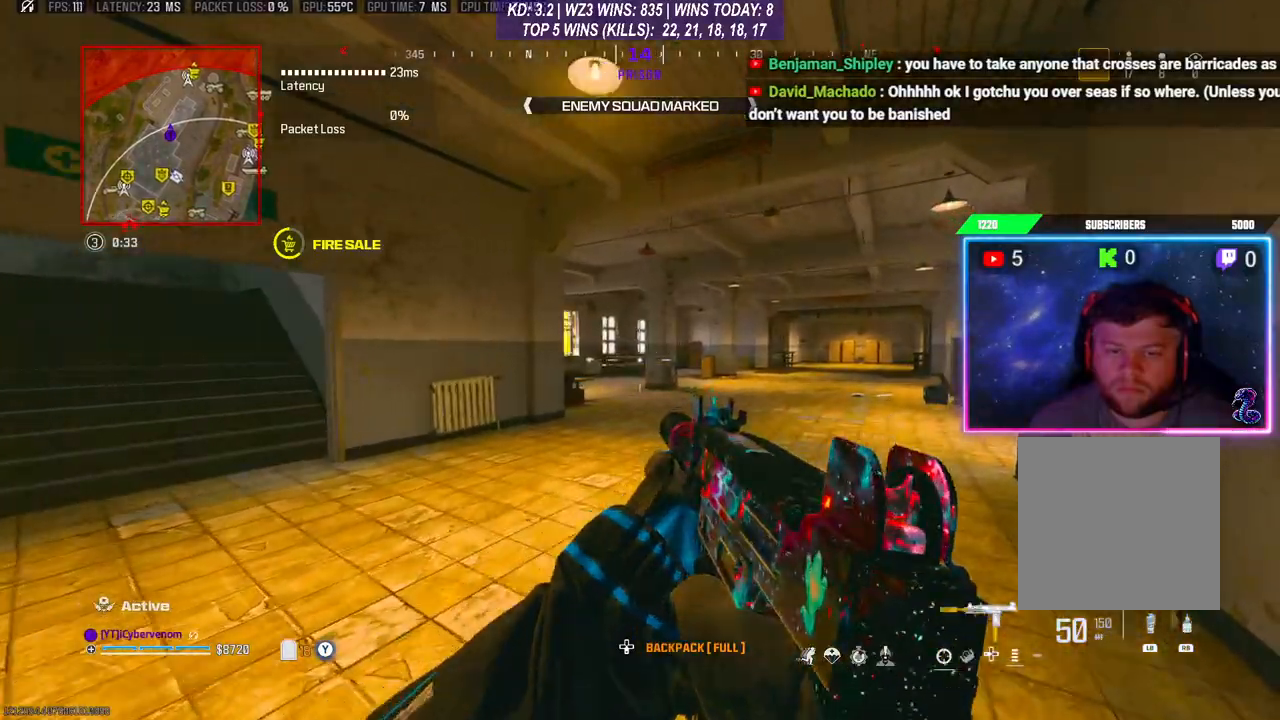
{"buttons": [], "left_stick": "right", "right_stick": "center", "events": []}
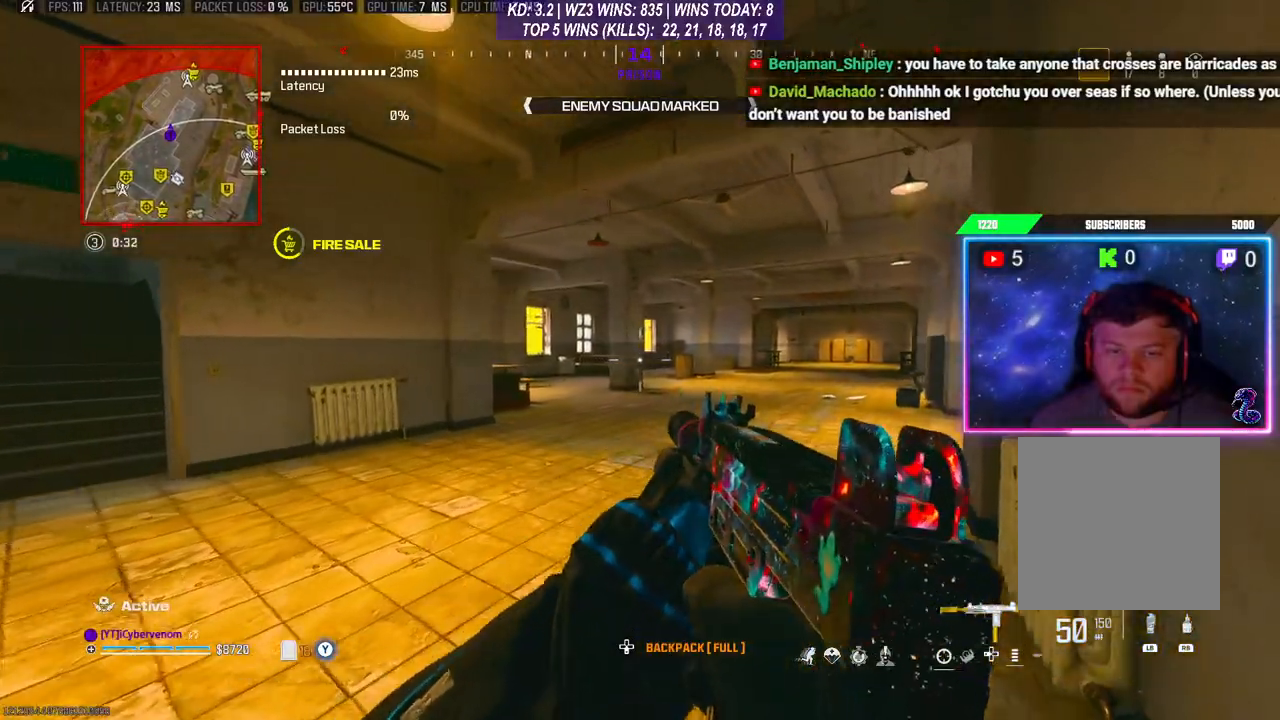
{"buttons": [], "left_stick": "center", "right_stick": "center", "events": [[500, "left_stick", "center"]]}
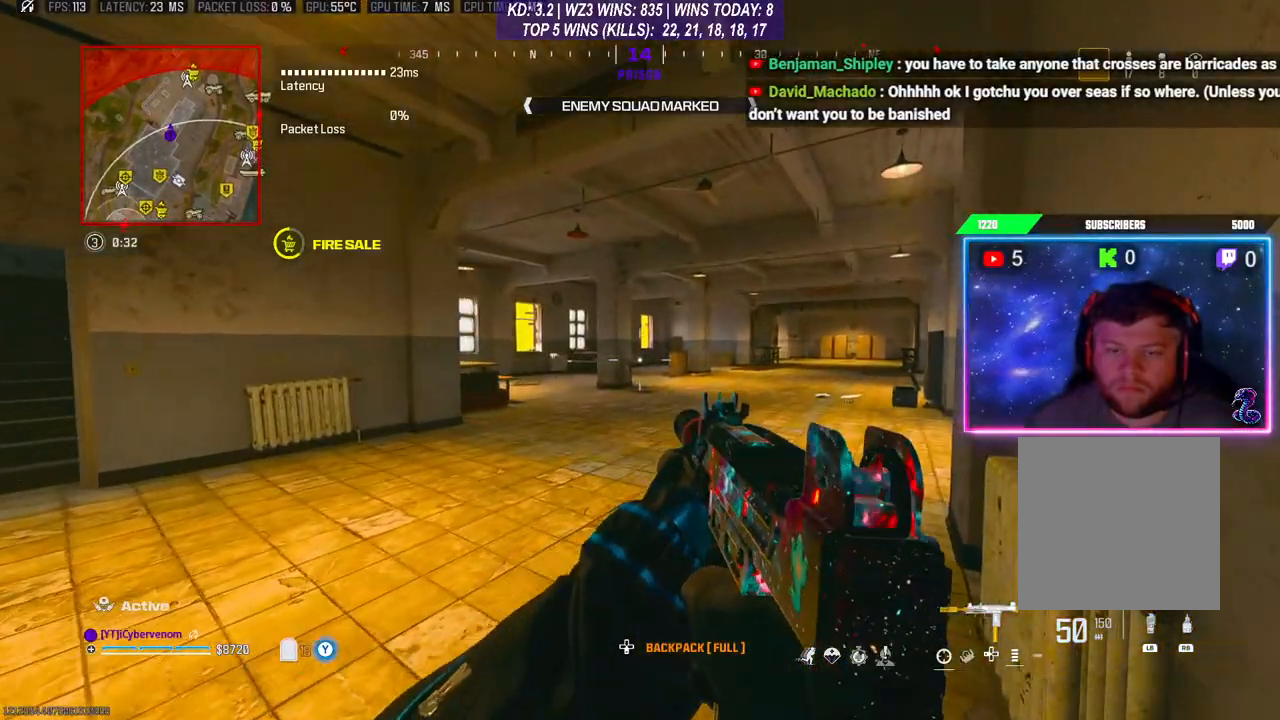
{"buttons": [], "left_stick": "center", "right_stick": "center", "events": []}
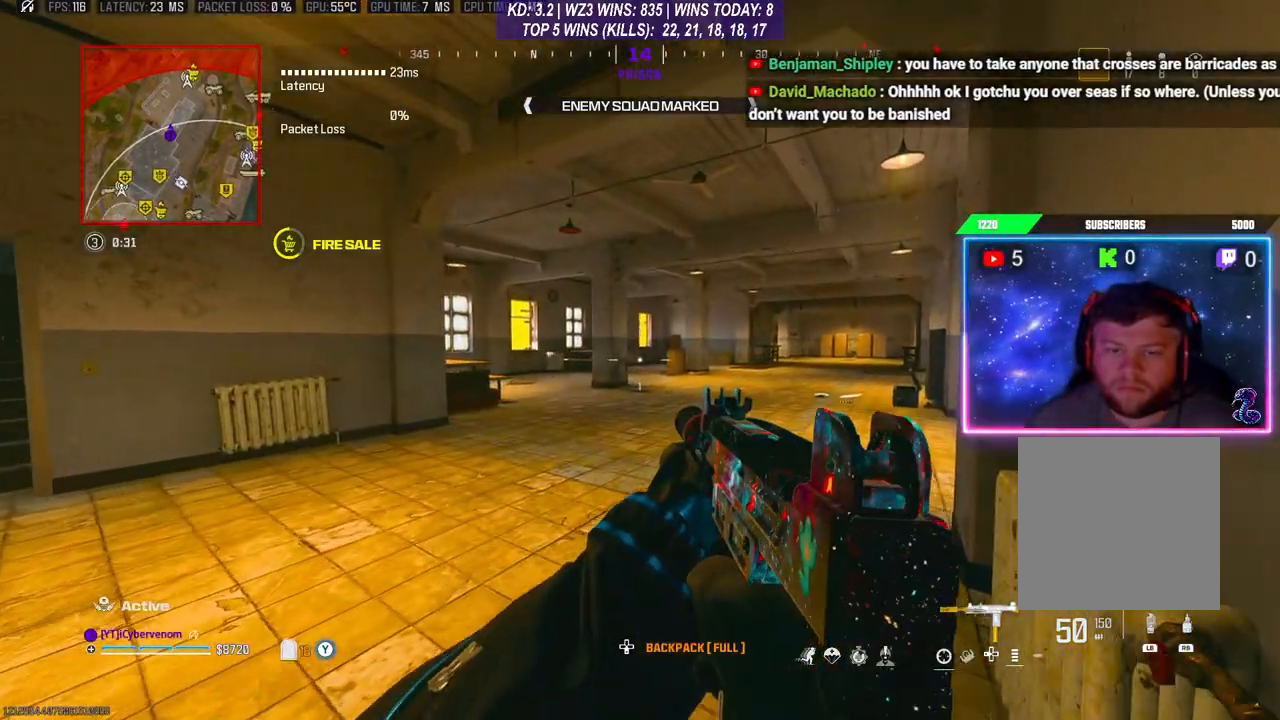
{"buttons": [], "left_stick": "center", "right_stick": "center", "events": []}
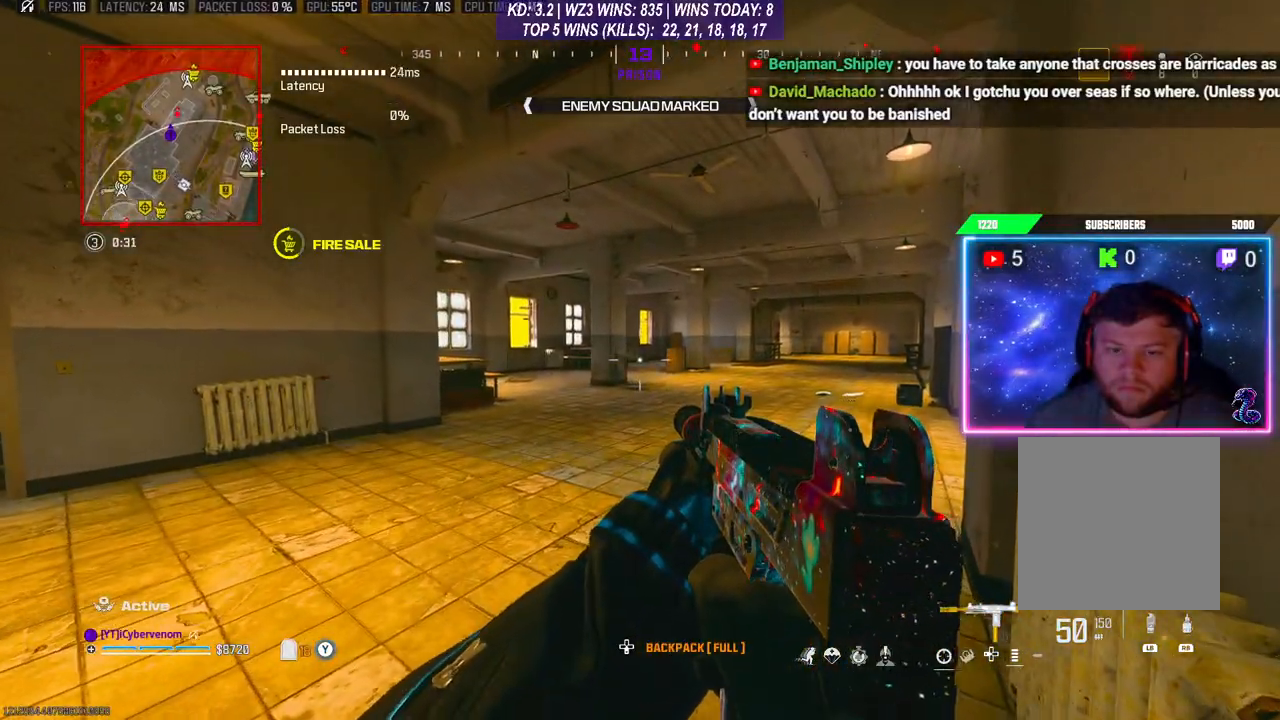
{"buttons": ["L1", "R1"], "left_stick": "down-left", "right_stick": "center", "events": [[267, "left_stick", "down"], [300, "L1", "down"], [333, "R1", "down"], [467, "left_stick", "down-left"]]}
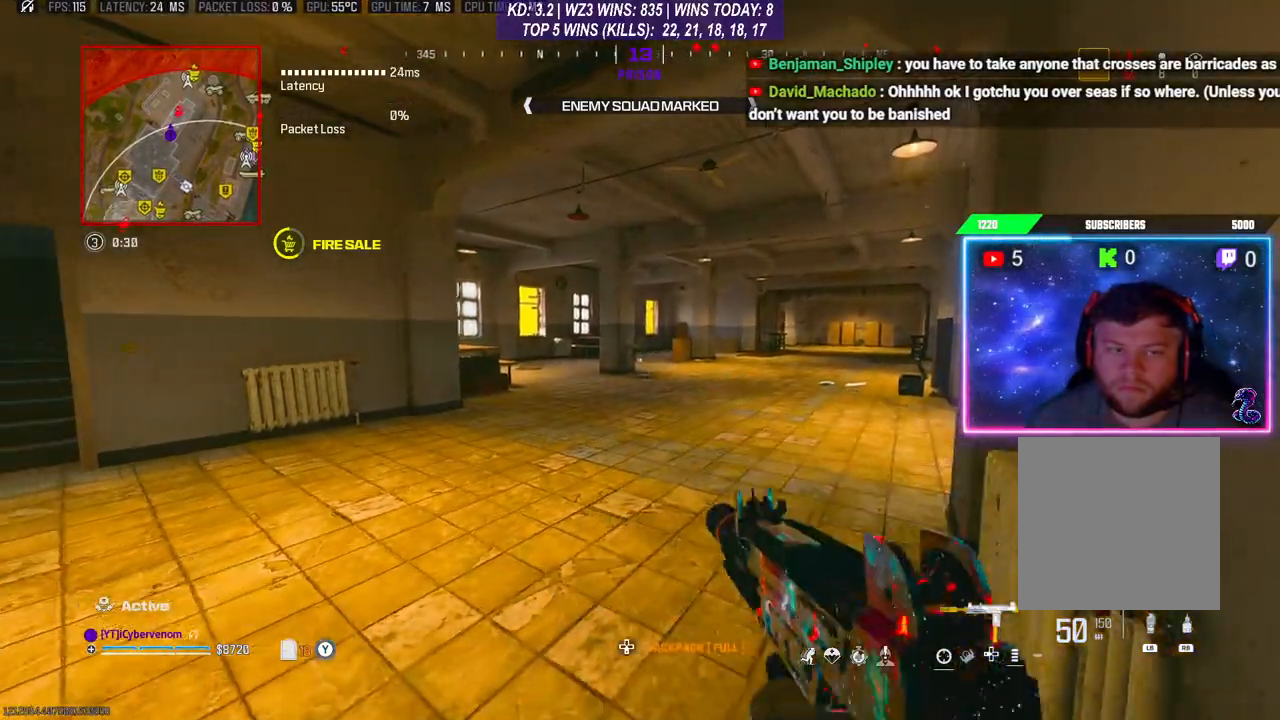
{"buttons": [], "left_stick": "center", "right_stick": "center", "events": [[100, "left_stick", "center"], [200, "R1", "up"], [300, "L1", "up"]]}
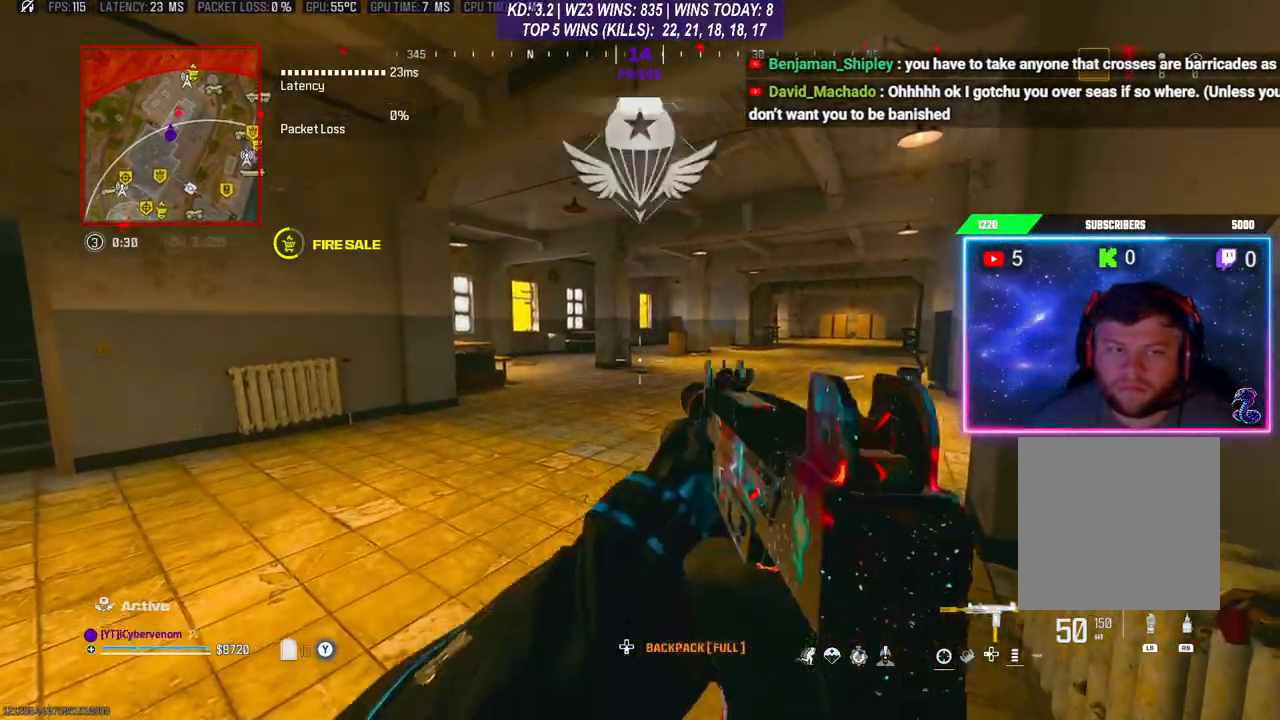
{"buttons": ["L3"], "left_stick": "up", "right_stick": "up", "events": [[167, "left_stick", "left"], [167, "right_stick", "left"], [400, "left_stick", "up"], [400, "right_stick", "up"], [433, "L3", "down"]]}
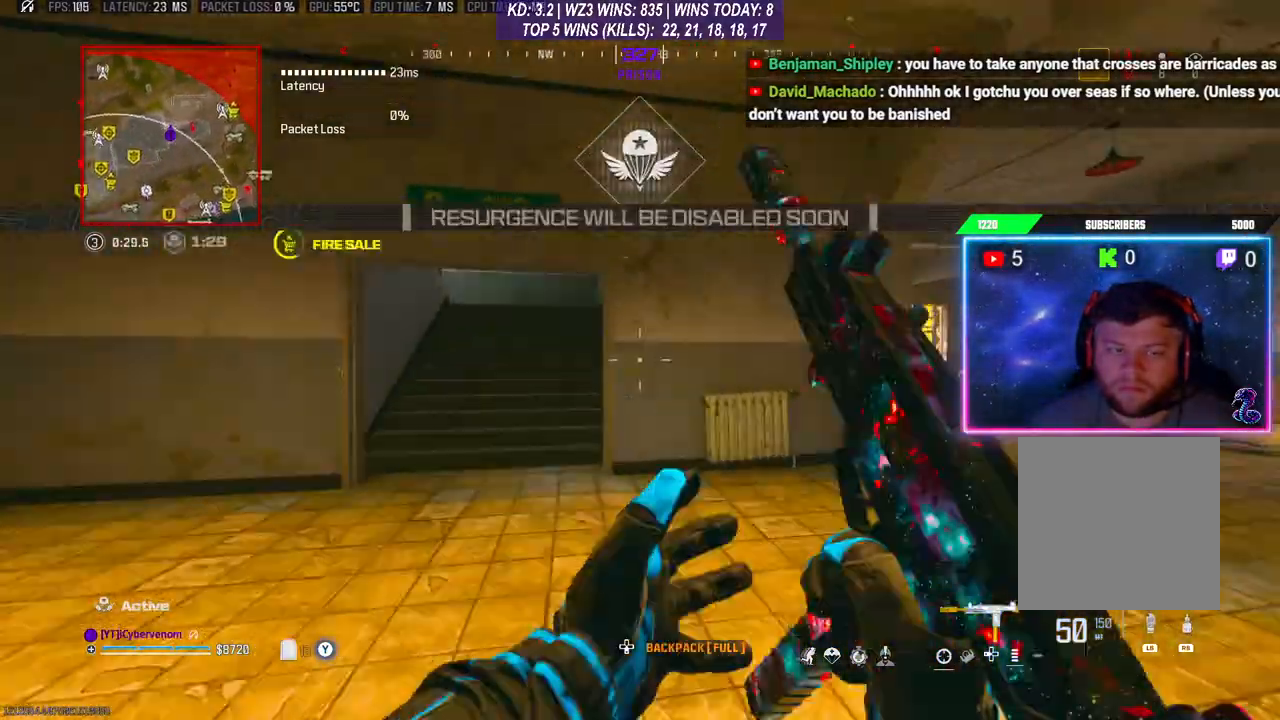
{"buttons": ["A", "L3"], "left_stick": "up", "right_stick": "center", "events": [[67, "L3", "up"], [233, "R3", "down"], [233, "right_stick", "center"], [367, "R3", "up"], [433, "A", "down"], [433, "L3", "down"]]}
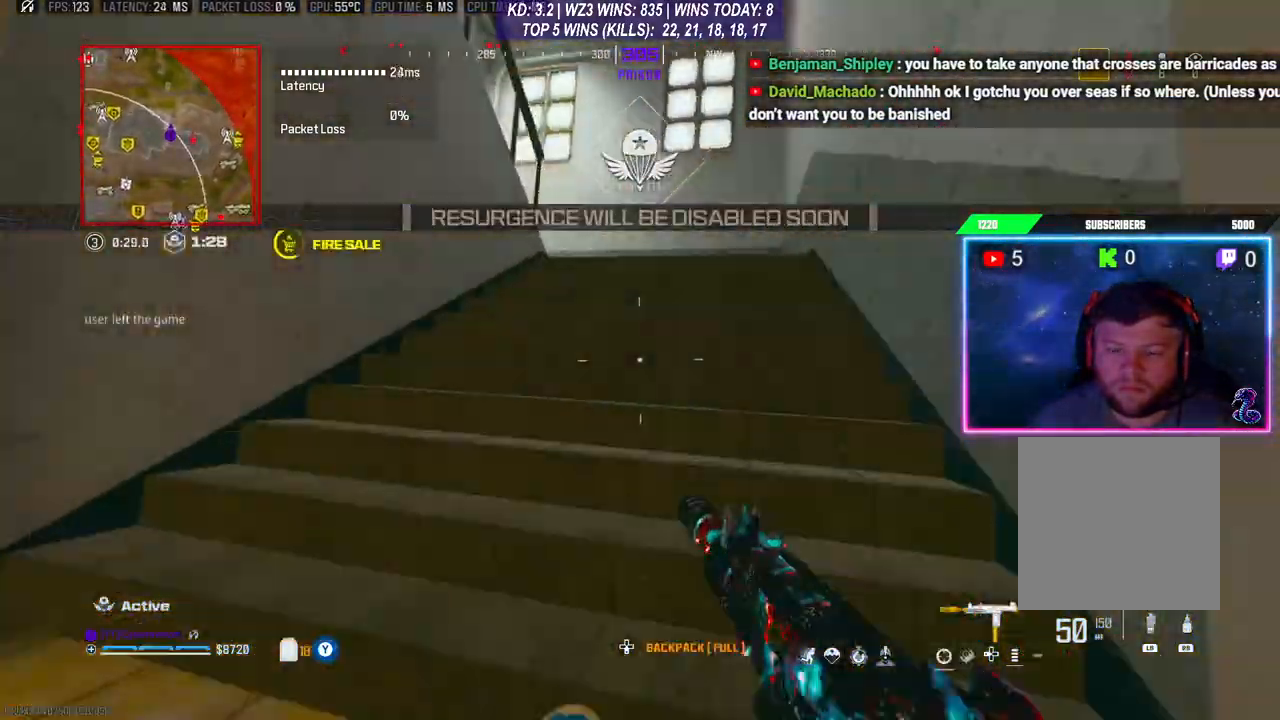
{"buttons": [], "left_stick": "up", "right_stick": "center", "events": [[67, "A", "up"], [133, "L3", "up"], [200, "L3", "down"], [333, "L3", "up"], [367, "Y", "down"], [433, "Y", "up"]]}
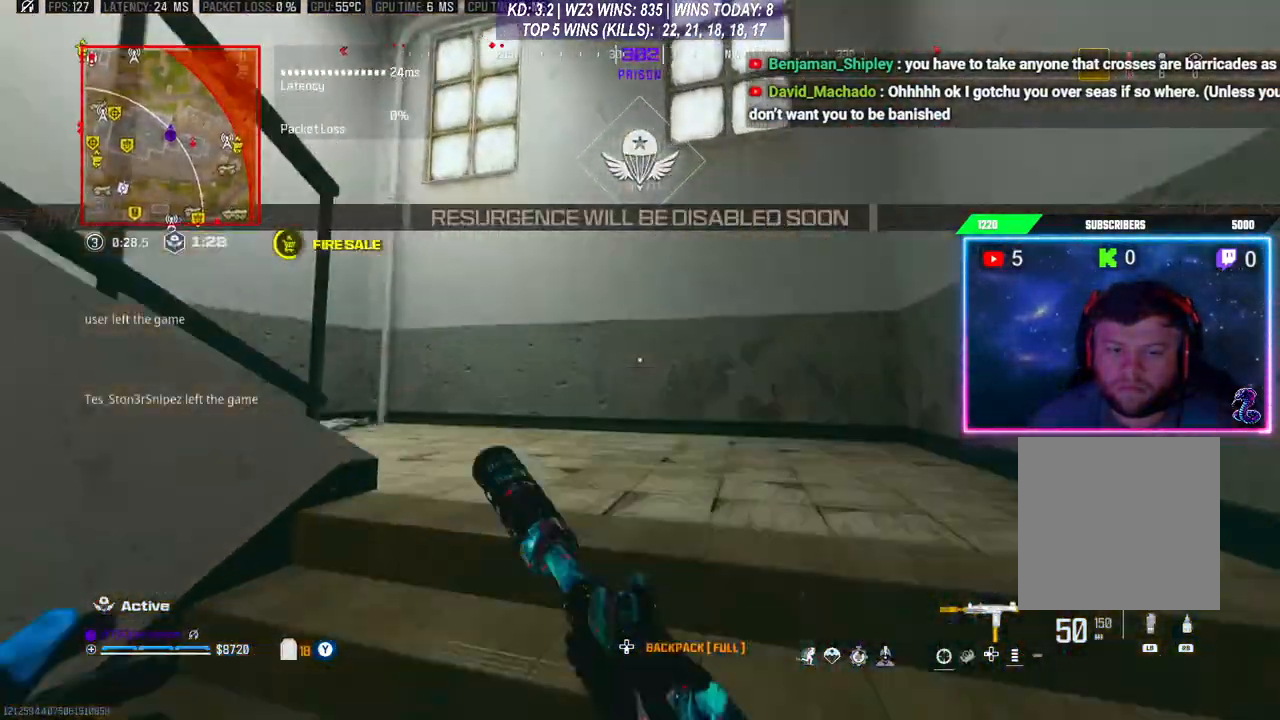
{"buttons": ["L3"], "left_stick": "up", "right_stick": "left", "events": [[100, "right_stick", "left"], [167, "L3", "down"], [400, "L3", "up"], [467, "L3", "down"]]}
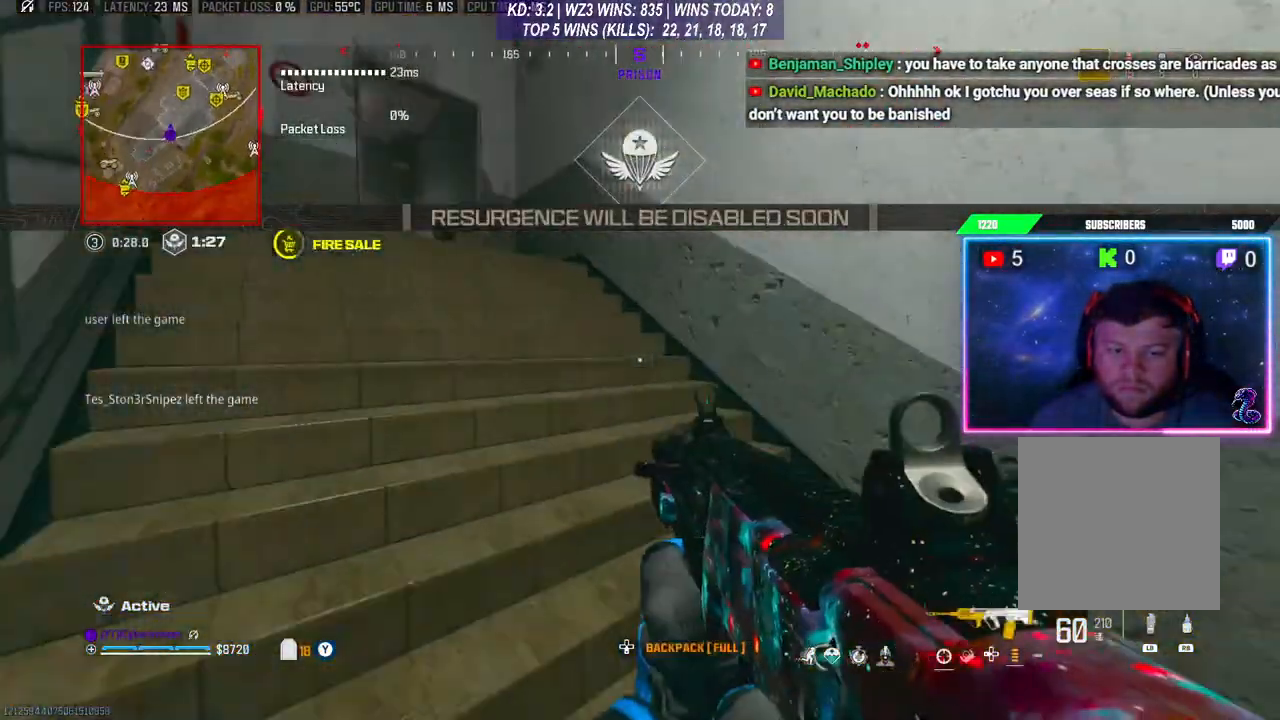
{"buttons": [], "left_stick": "up", "right_stick": "center", "events": [[67, "L3", "up"], [200, "right_stick", "up-left"], [333, "right_stick", "center"]]}
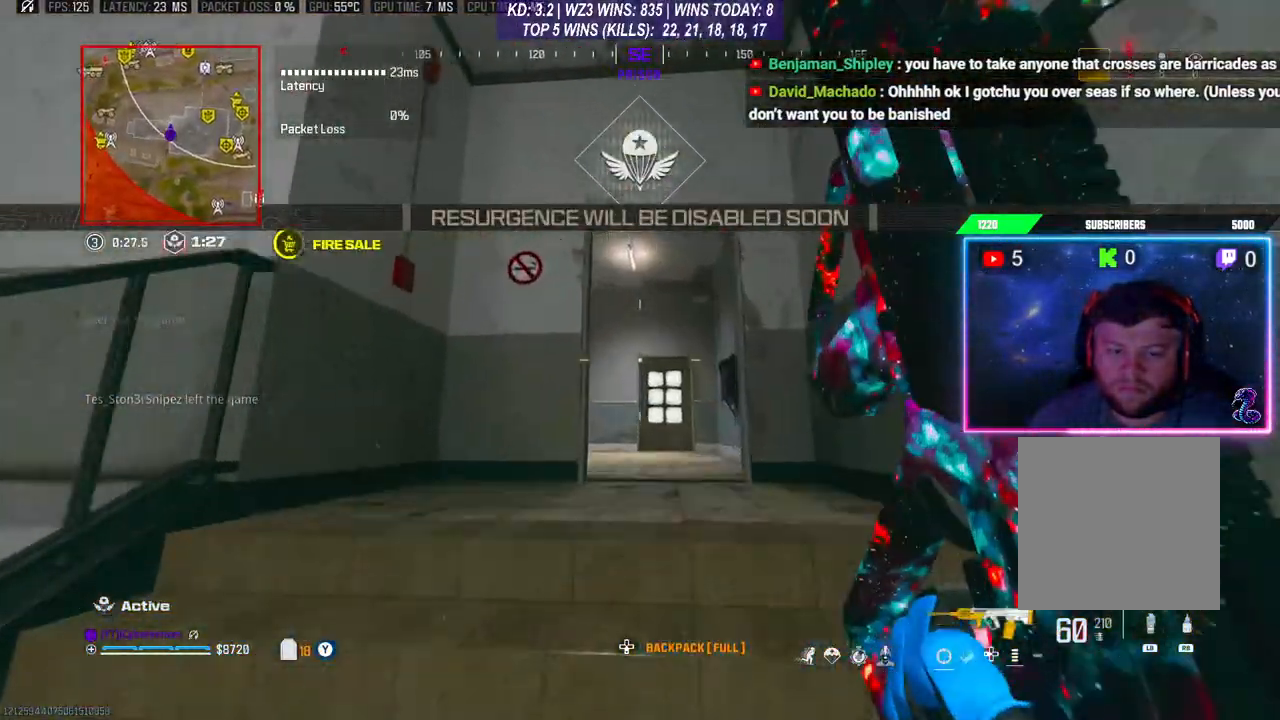
{"buttons": [], "left_stick": "up", "right_stick": "center", "events": [[233, "R3", "down"], [333, "right_stick", "down"], [367, "R3", "up"], [433, "right_stick", "center"]]}
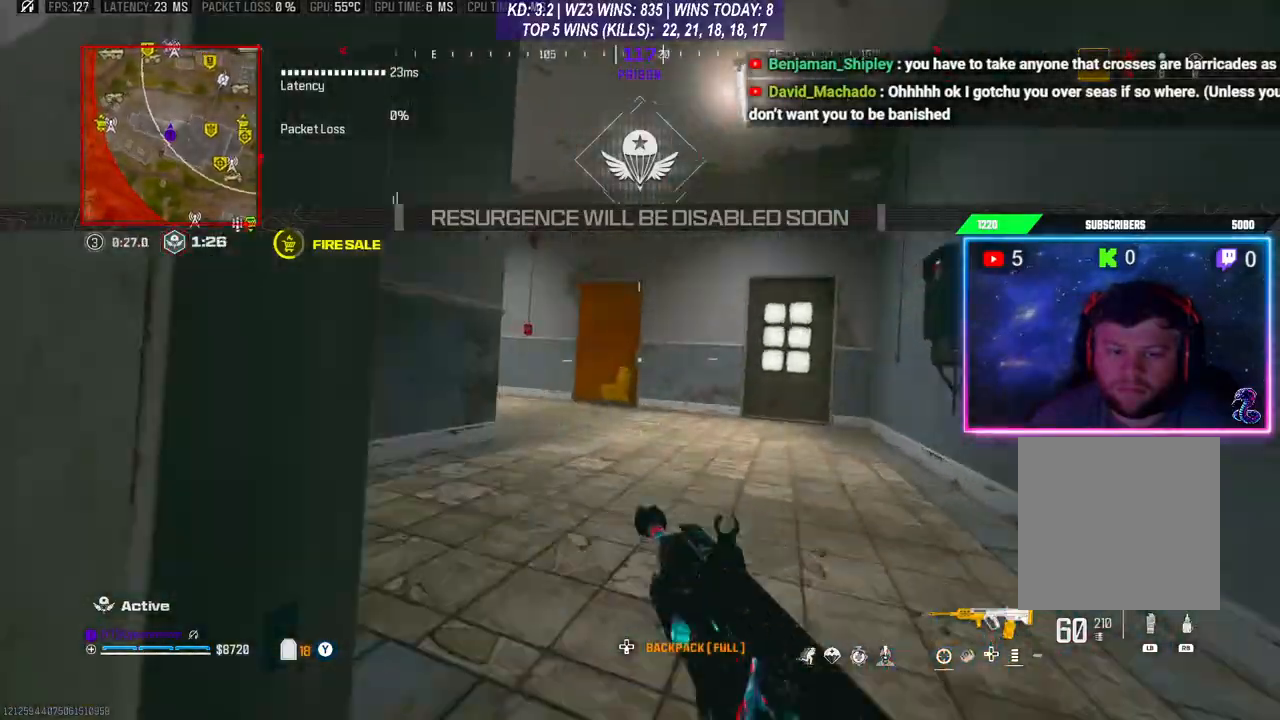
{"buttons": [], "left_stick": "up-right", "right_stick": "center", "events": [[67, "left_stick", "up-right"], [100, "right_stick", "left"], [333, "right_stick", "center"], [400, "A", "down"], [500, "A", "up"]]}
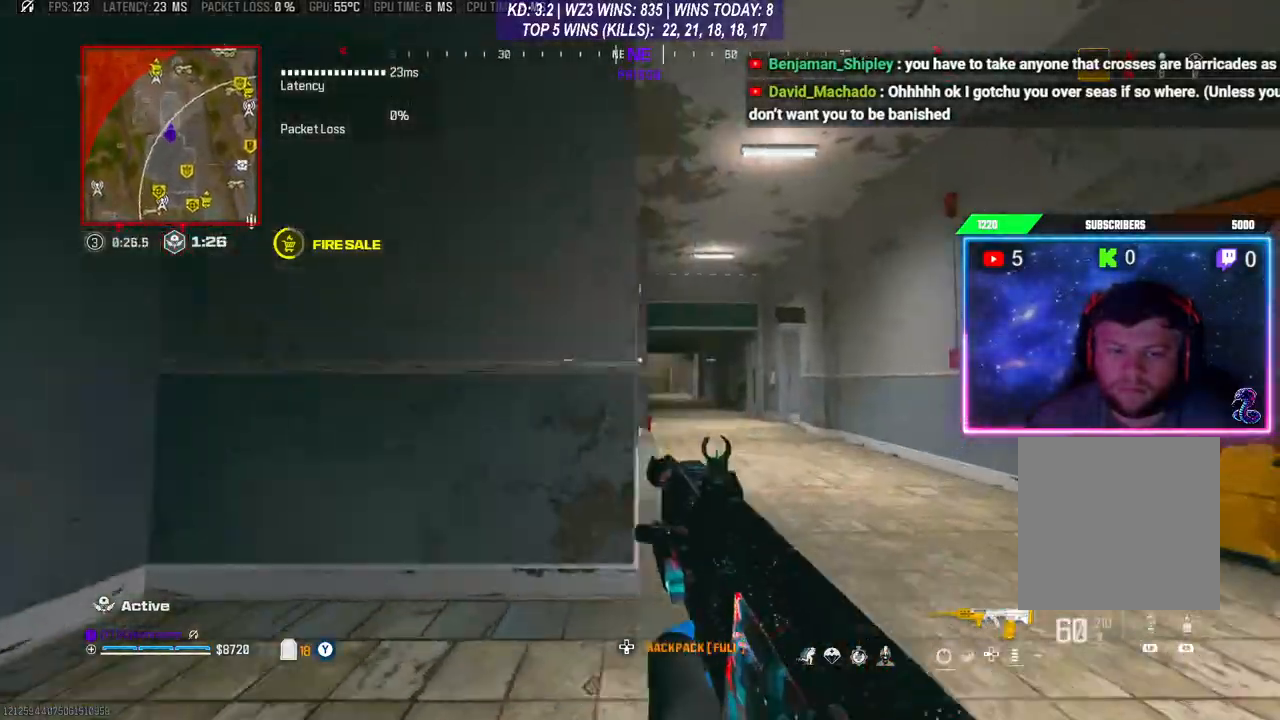
{"buttons": ["L2"], "left_stick": "up-right", "right_stick": "center", "events": [[167, "L2", "down"]]}
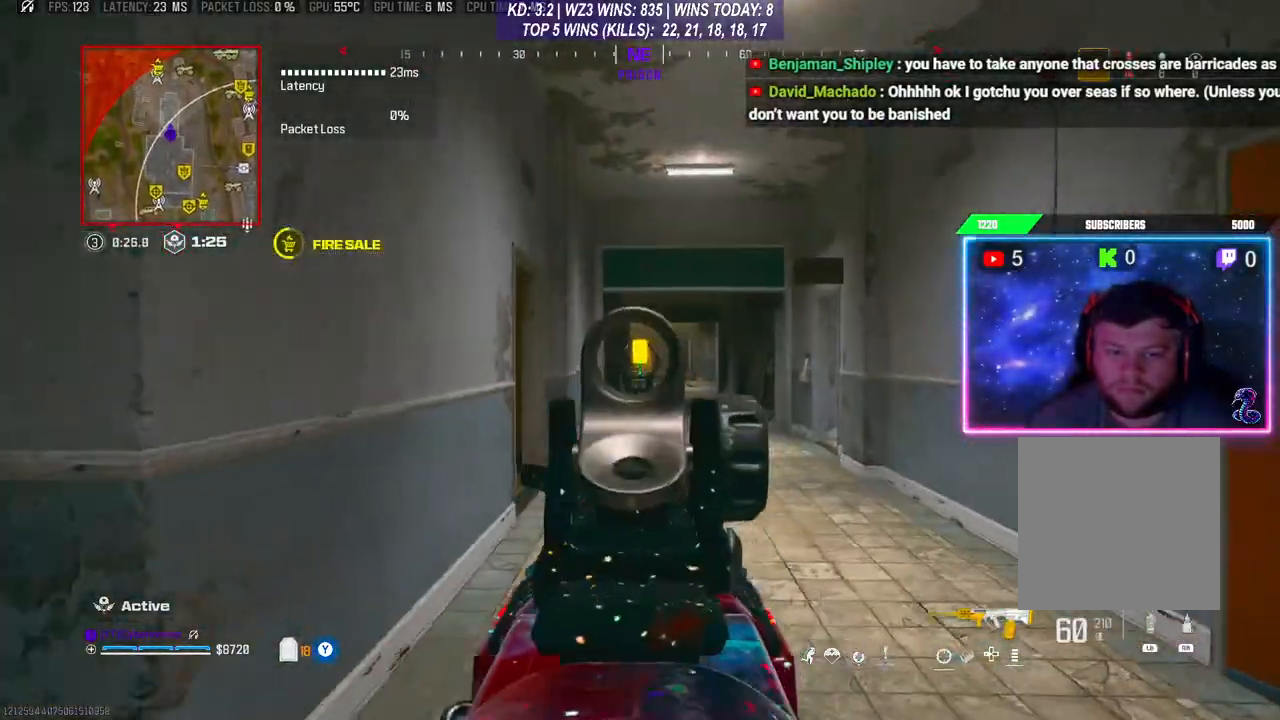
{"buttons": ["L2"], "left_stick": "up-right", "right_stick": "center", "events": []}